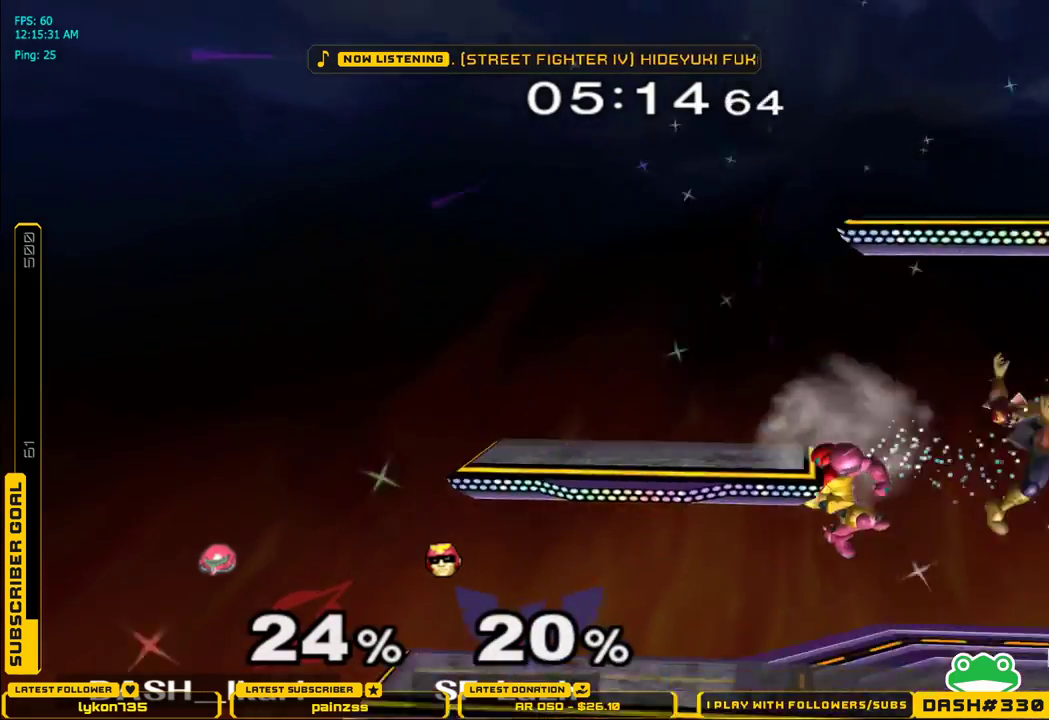
Gameplay with a controller (Nintendo layout); each line is a JSON object with the inputs held at the frame after it. "events" lists button and stick changes between this image and that frame as [ms after this image, input, new state], when the widget could be followed in between. Not read: L3 R3.
{"buttons": ["A"], "left_stick": "center", "right_stick": "center", "events": [[100, "A", "up"], [167, "L1", "down"], [167, "left_stick", "down"], [250, "L1", "up"], [250, "left_stick", "center"], [333, "left_stick", "right"], [400, "X", "down"], [483, "X", "up"], [483, "left_stick", "center"], [500, "A", "down"]]}
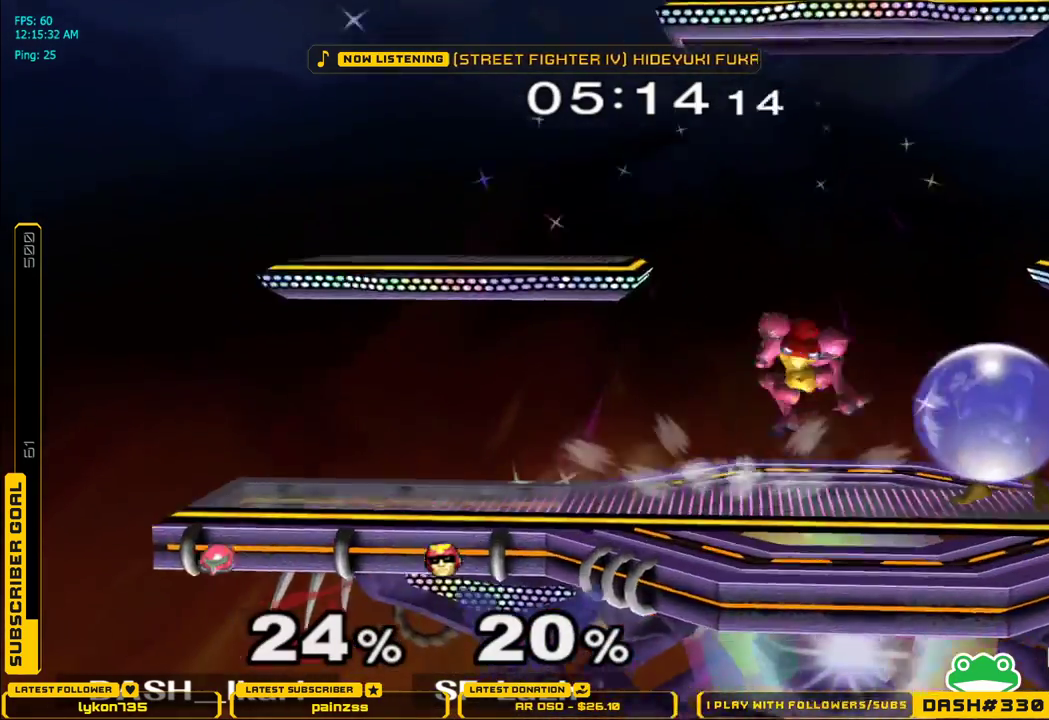
{"buttons": [], "left_stick": "down", "right_stick": "center", "events": [[267, "A", "up"], [467, "left_stick", "down"]]}
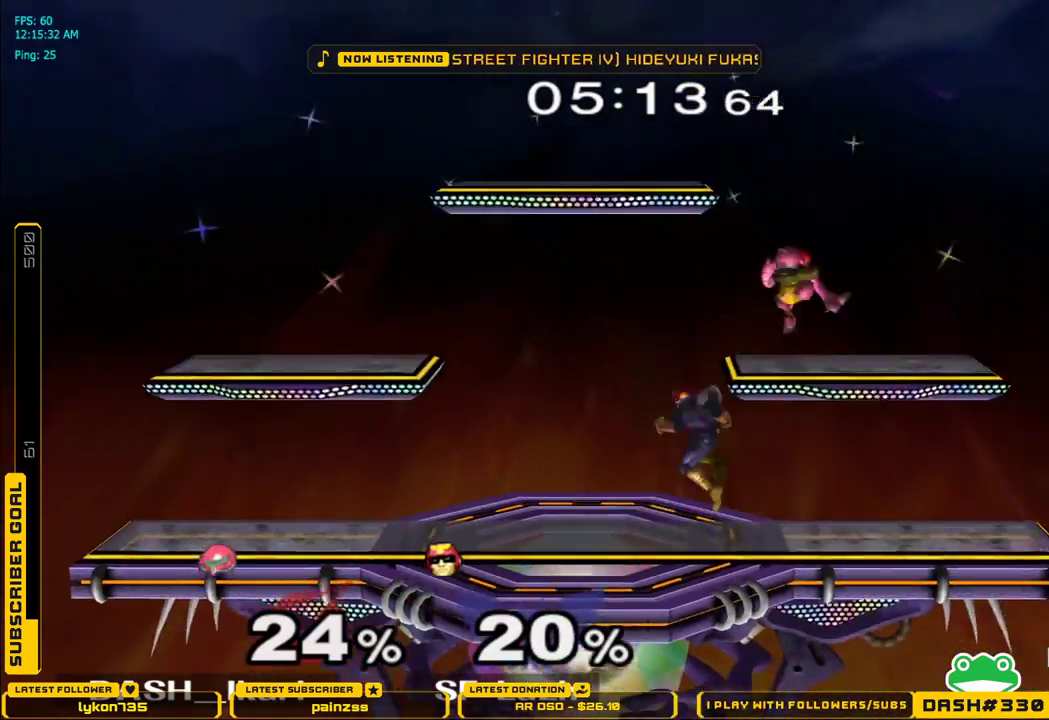
{"buttons": ["L1"], "left_stick": "down-left", "right_stick": "center", "events": [[50, "L1", "down"], [83, "left_stick", "left"], [500, "left_stick", "down-left"]]}
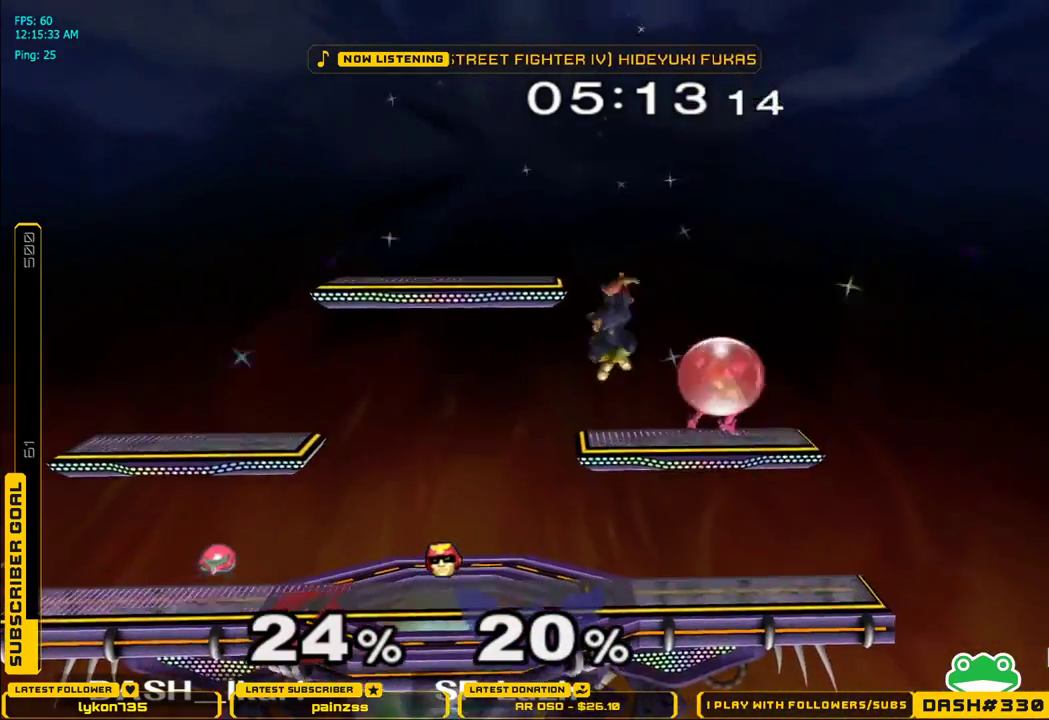
{"buttons": ["L1"], "left_stick": "down-left", "right_stick": "center", "events": [[67, "L1", "up"], [67, "right_stick", "left"], [117, "left_stick", "left"], [183, "right_stick", "center"], [233, "right_stick", "left"], [383, "left_stick", "down-left"], [383, "right_stick", "center"], [433, "L1", "down"]]}
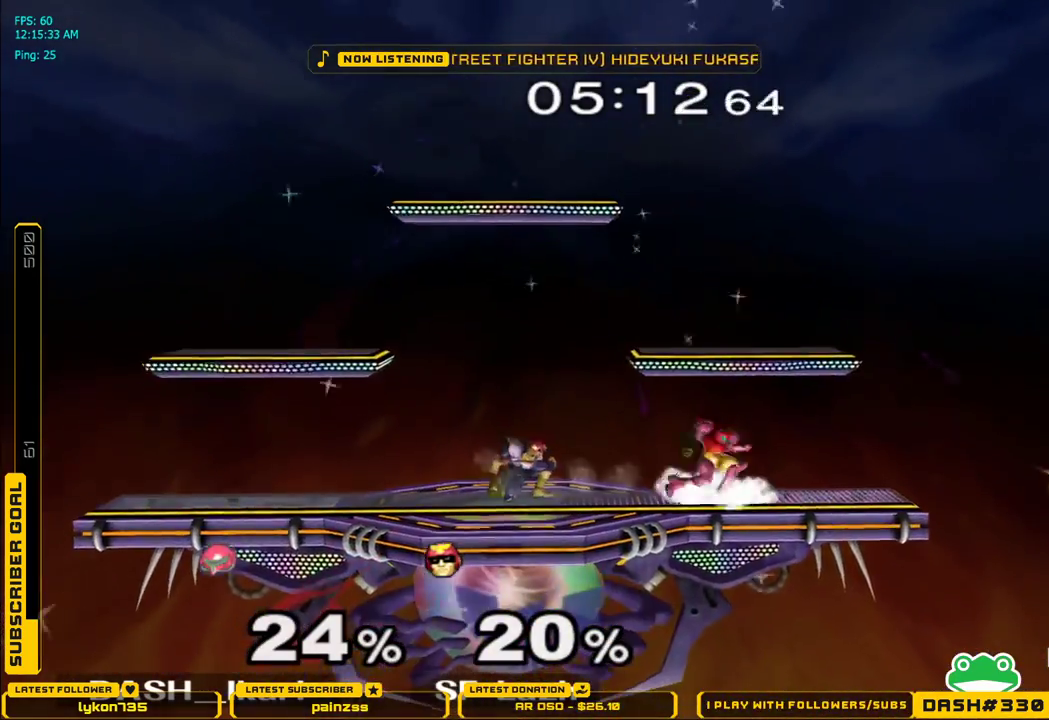
{"buttons": [], "left_stick": "left", "right_stick": "center", "events": [[17, "L1", "up"], [50, "left_stick", "center"], [117, "left_stick", "down-right"], [133, "X", "down"], [167, "X", "up"], [183, "L1", "down"], [267, "left_stick", "center"], [283, "L1", "up"], [350, "left_stick", "left"]]}
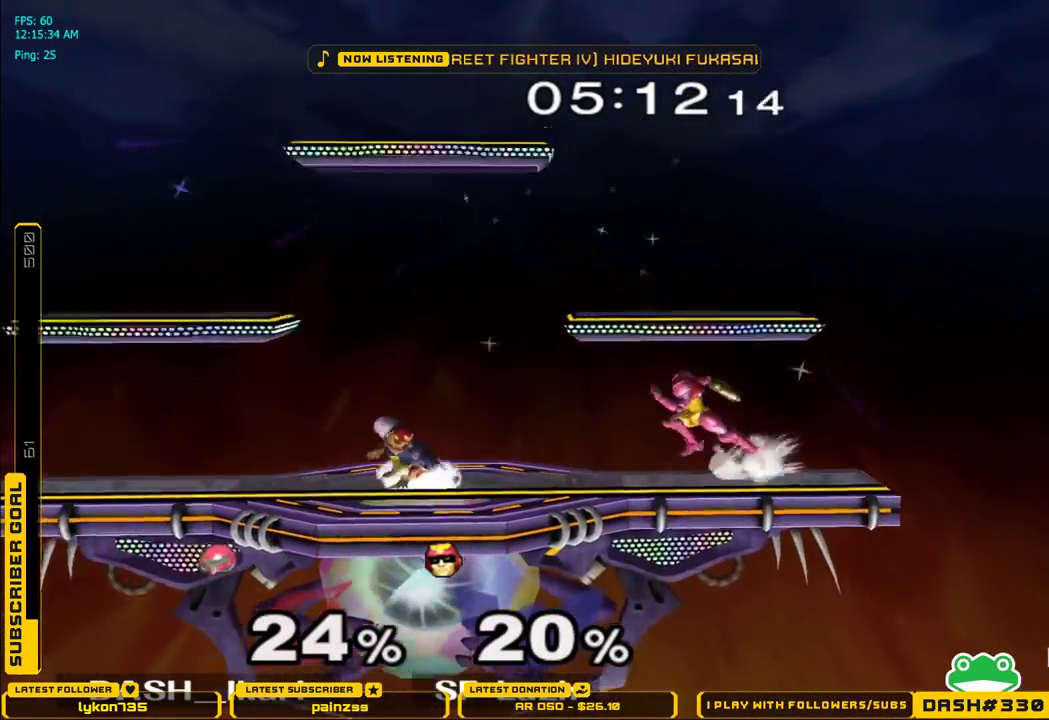
{"buttons": ["X", "L1"], "left_stick": "down-right", "right_stick": "center", "events": [[167, "left_stick", "center"], [183, "X", "down"], [250, "left_stick", "right"], [267, "X", "up"], [317, "X", "down"], [417, "left_stick", "down-right"], [500, "L1", "down"]]}
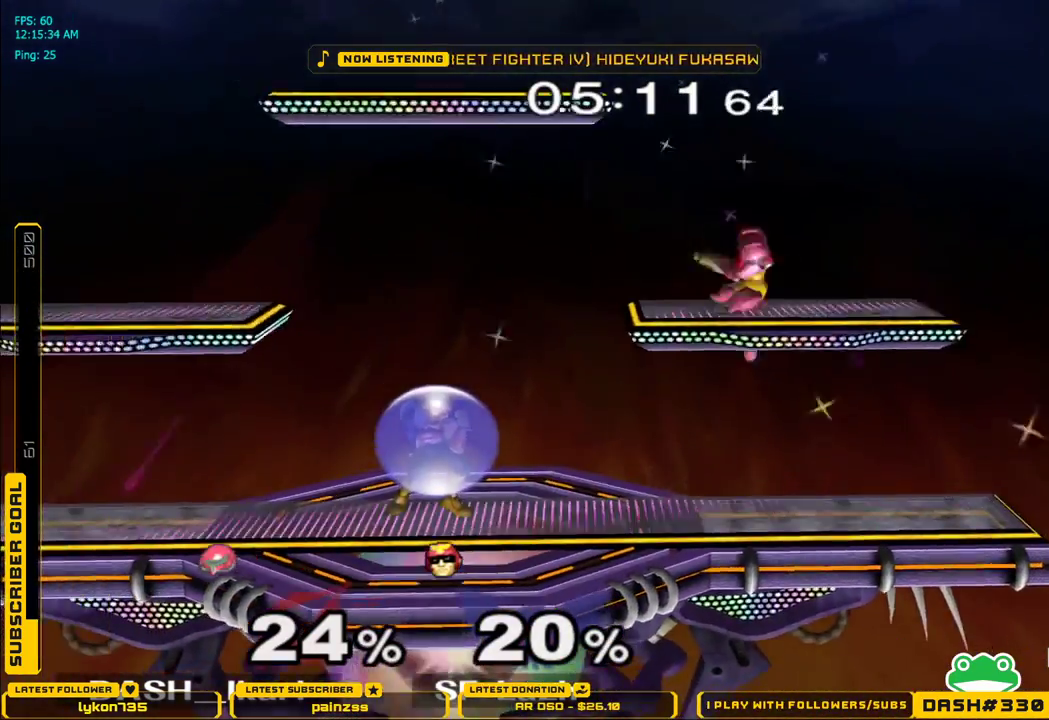
{"buttons": [], "left_stick": "center", "right_stick": "center", "events": [[33, "X", "up"], [83, "left_stick", "center"], [117, "L1", "up"], [150, "left_stick", "down"], [233, "left_stick", "center"], [300, "left_stick", "left"], [317, "B", "down"], [417, "B", "up"], [483, "left_stick", "center"]]}
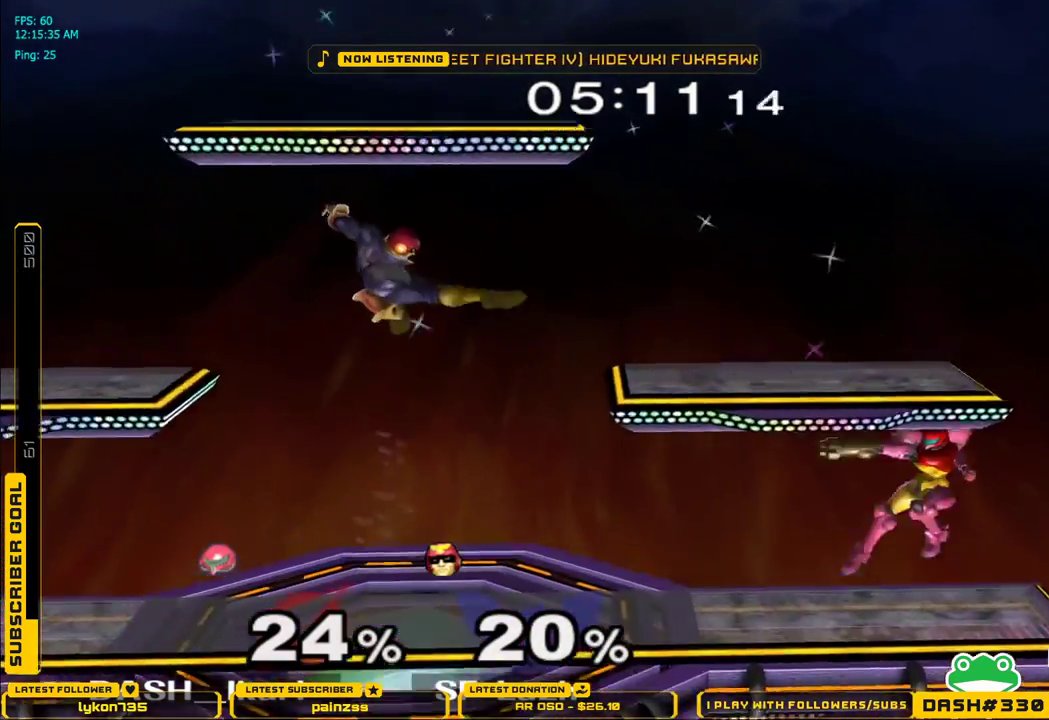
{"buttons": ["X"], "left_stick": "left", "right_stick": "center", "events": [[283, "X", "down"], [283, "left_stick", "left"], [333, "X", "up"], [383, "X", "down"]]}
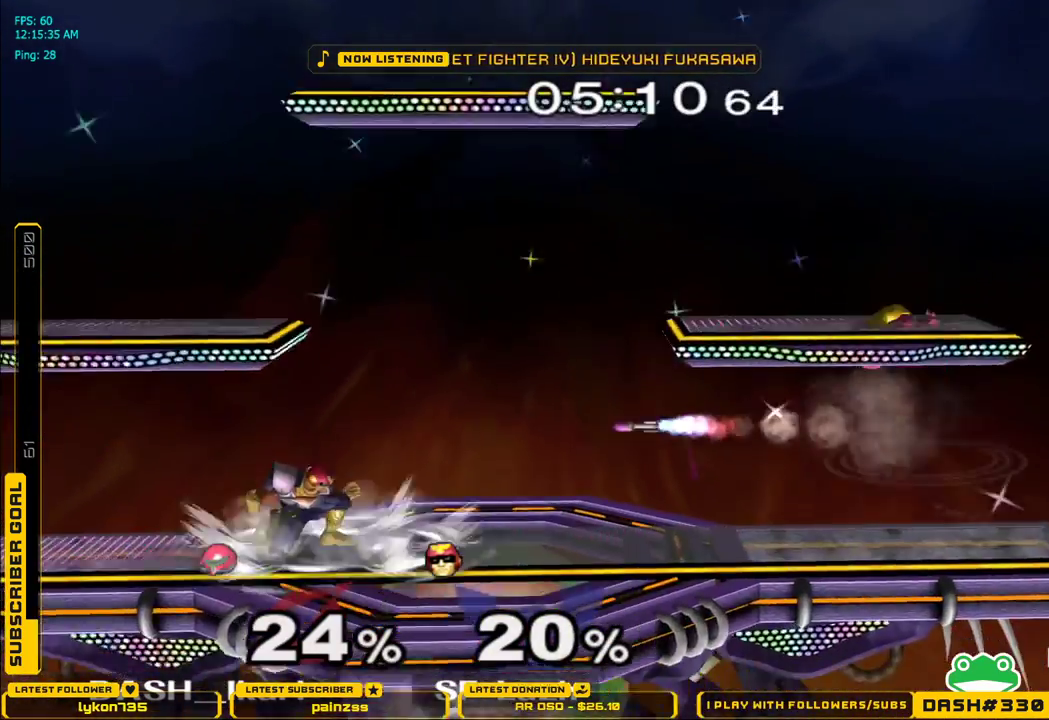
{"buttons": ["B"], "left_stick": "left", "right_stick": "center", "events": [[100, "L1", "down"], [100, "left_stick", "down-right"], [183, "X", "up"], [200, "L1", "up"], [200, "left_stick", "center"], [267, "left_stick", "down"], [400, "left_stick", "left"], [417, "B", "down"]]}
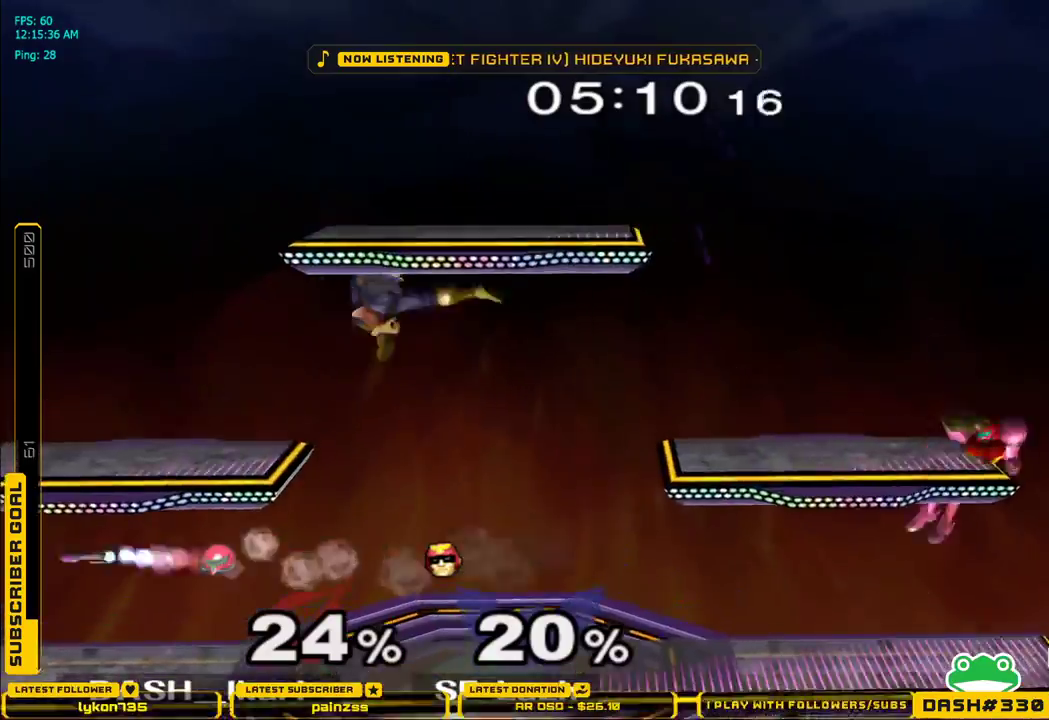
{"buttons": ["B"], "left_stick": "left", "right_stick": "center", "events": [[17, "B", "up"], [100, "left_stick", "center"], [400, "X", "down"], [400, "left_stick", "left"], [433, "X", "up"], [467, "B", "down"]]}
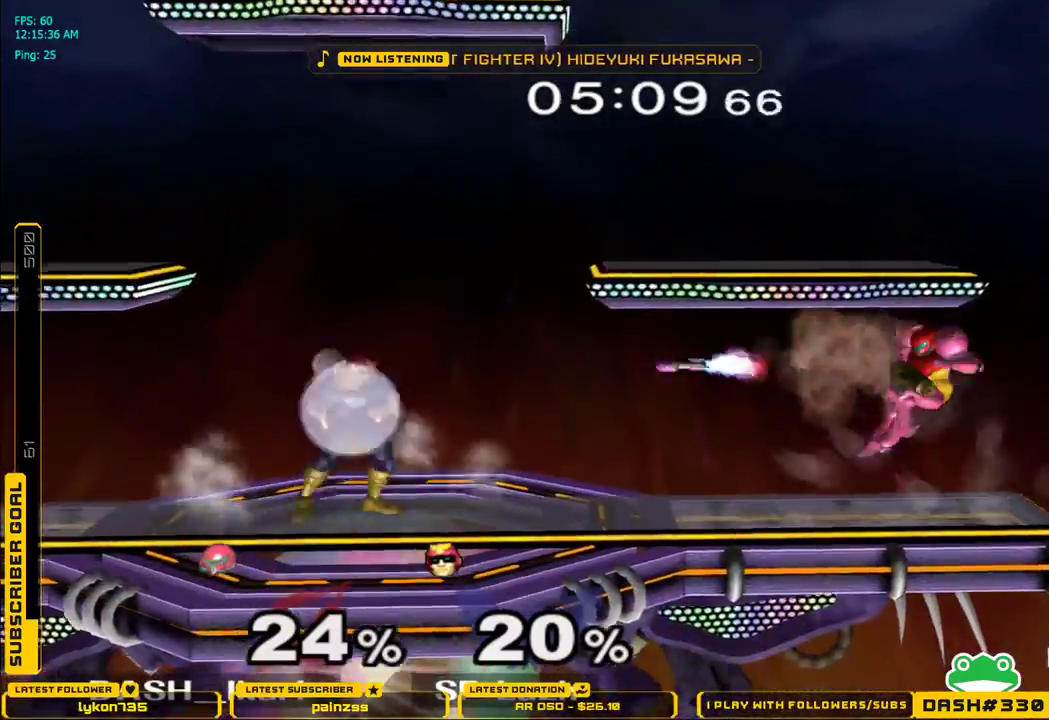
{"buttons": [], "left_stick": "down", "right_stick": "center", "events": [[83, "B", "up"], [250, "left_stick", "center"], [450, "left_stick", "down"]]}
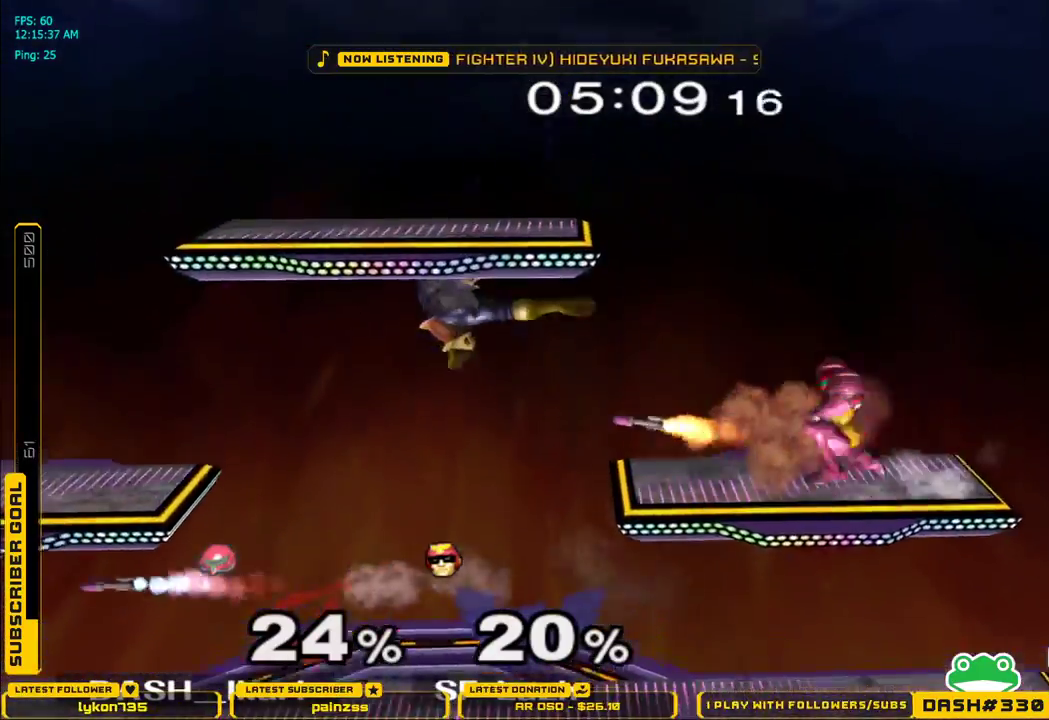
{"buttons": [], "left_stick": "center", "right_stick": "center", "events": [[17, "left_stick", "center"], [83, "left_stick", "left"], [100, "B", "down"], [217, "B", "up"], [267, "left_stick", "center"]]}
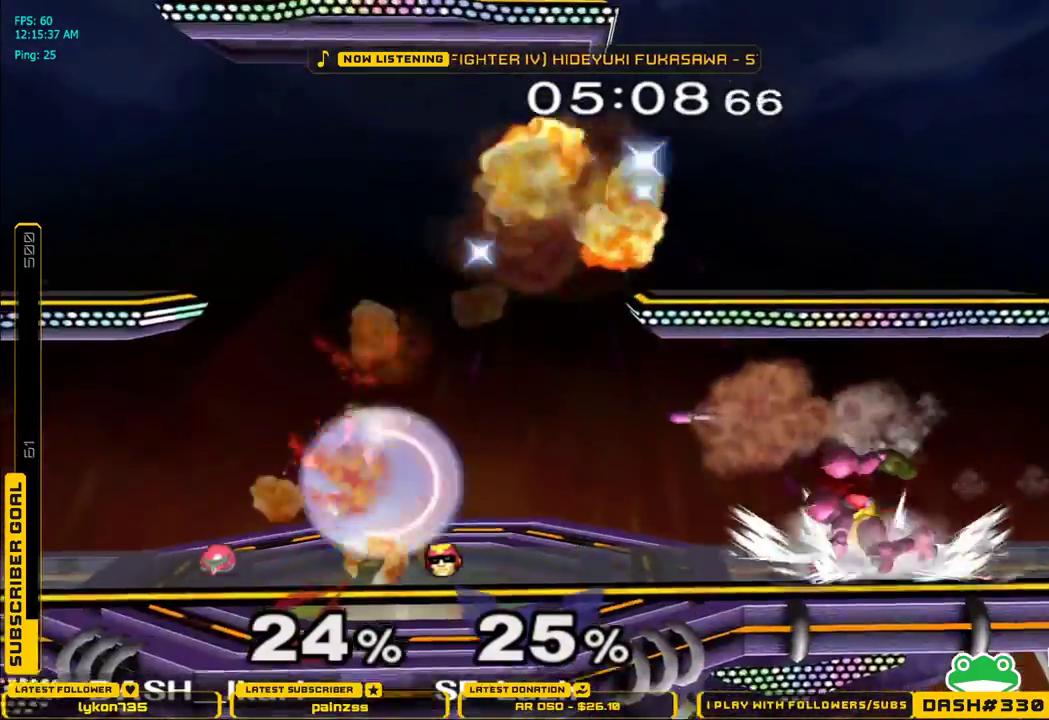
{"buttons": [], "left_stick": "left", "right_stick": "down", "events": [[33, "left_stick", "left"], [67, "X", "down"], [100, "X", "up"], [350, "right_stick", "down"]]}
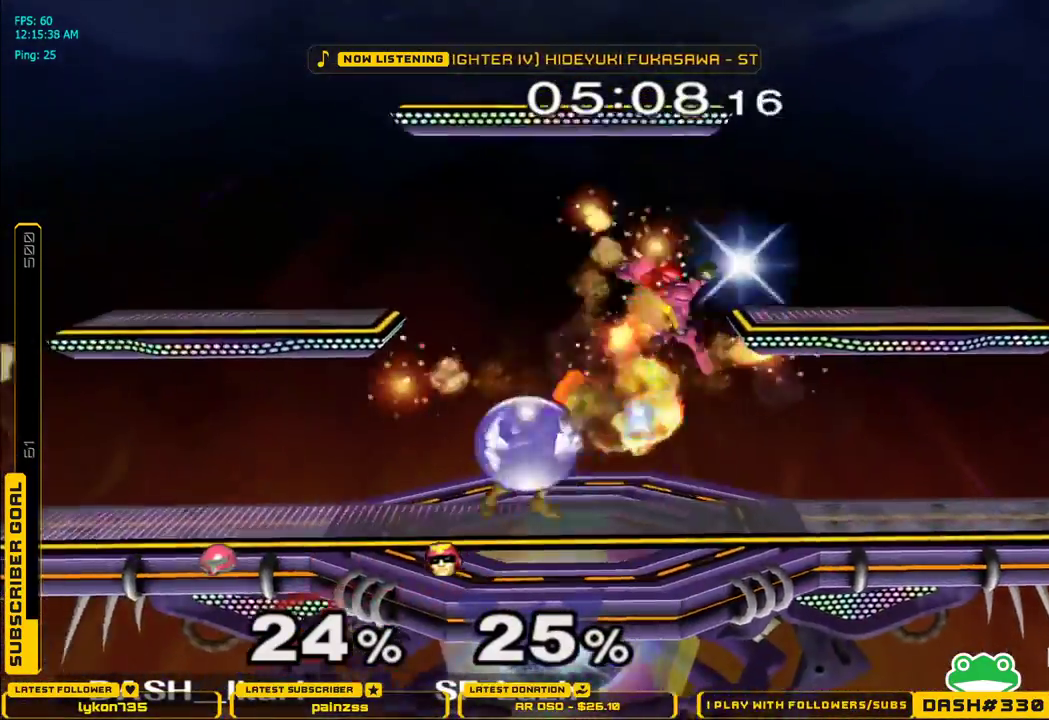
{"buttons": [], "left_stick": "right", "right_stick": "center", "events": [[117, "left_stick", "down"], [133, "right_stick", "center"], [300, "L1", "down"], [383, "left_stick", "center"], [400, "L1", "up"], [483, "left_stick", "right"]]}
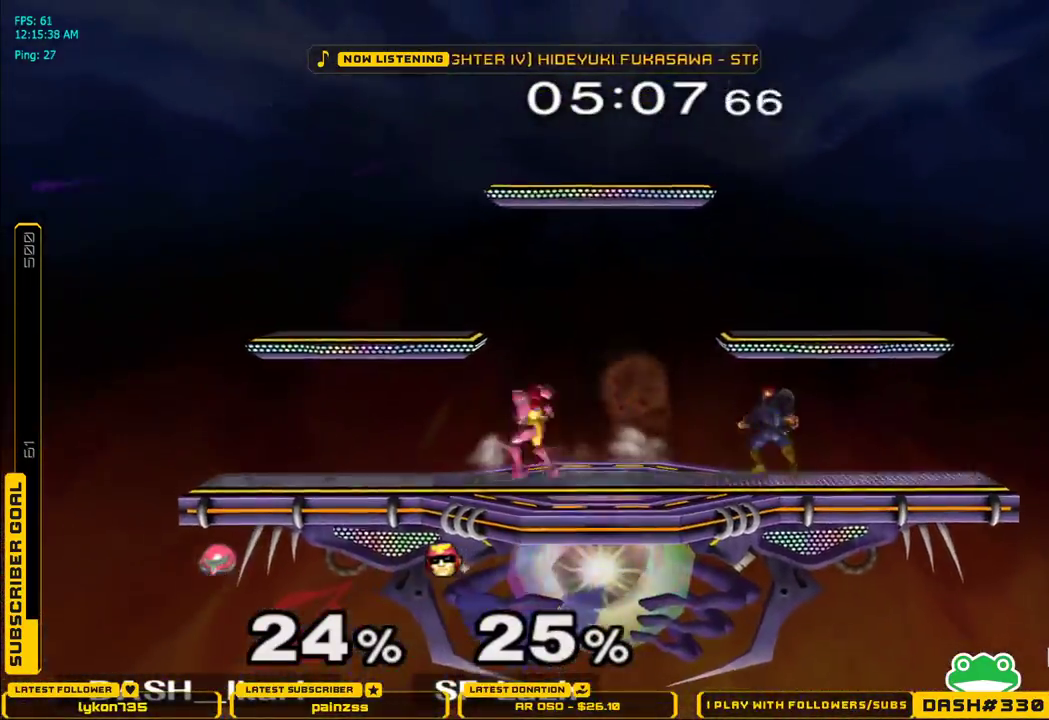
{"buttons": [], "left_stick": "up-right", "right_stick": "center", "events": [[83, "A", "down"], [150, "A", "up"], [183, "A", "down"], [233, "A", "up"], [300, "A", "down"], [350, "left_stick", "up-right"], [450, "A", "up"]]}
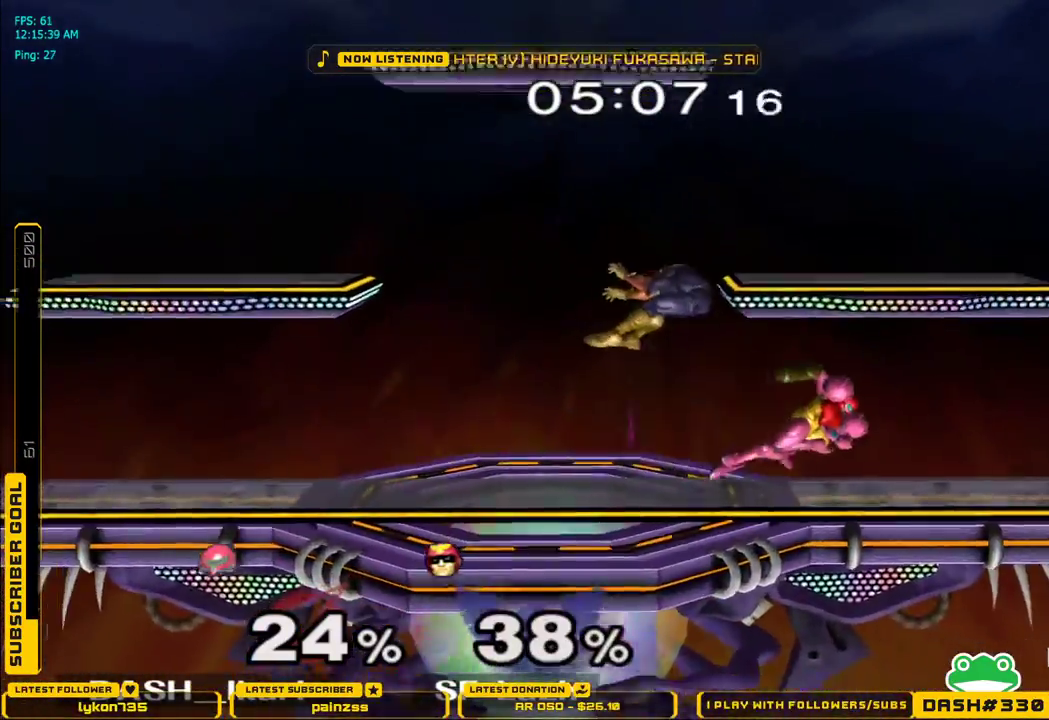
{"buttons": [], "left_stick": "center", "right_stick": "center", "events": [[50, "left_stick", "center"], [200, "left_stick", "left"], [333, "left_stick", "center"], [417, "A", "down"], [483, "A", "up"]]}
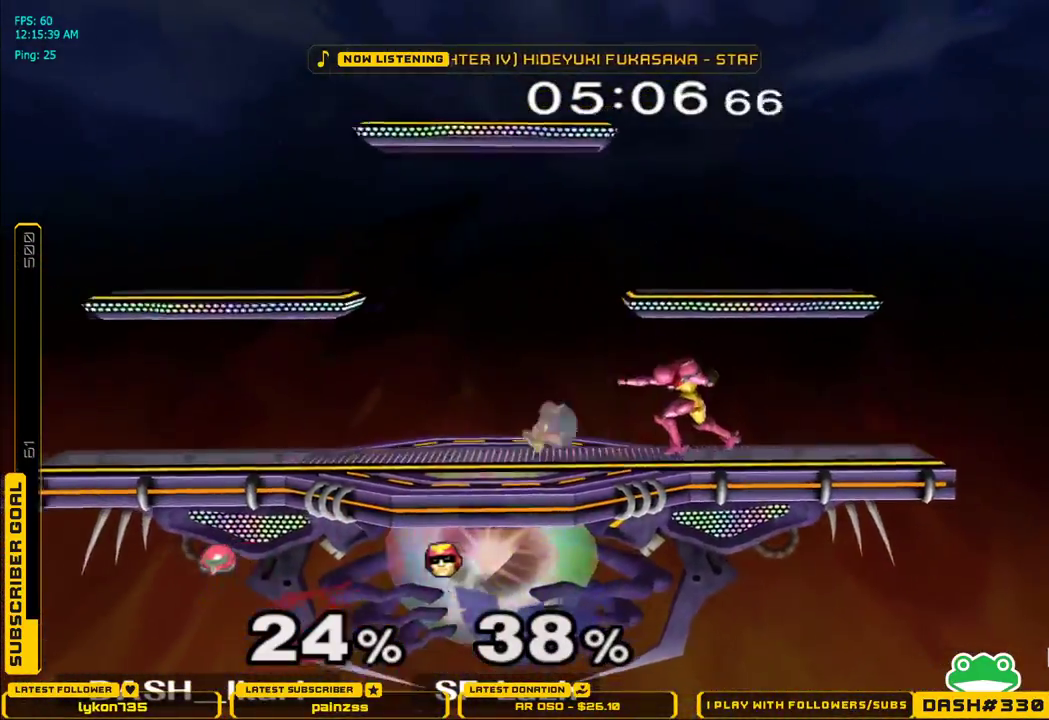
{"buttons": ["A"], "left_stick": "center", "right_stick": "center", "events": [[200, "left_stick", "left"], [417, "X", "down"], [450, "X", "up"], [467, "left_stick", "center"], [500, "A", "down"]]}
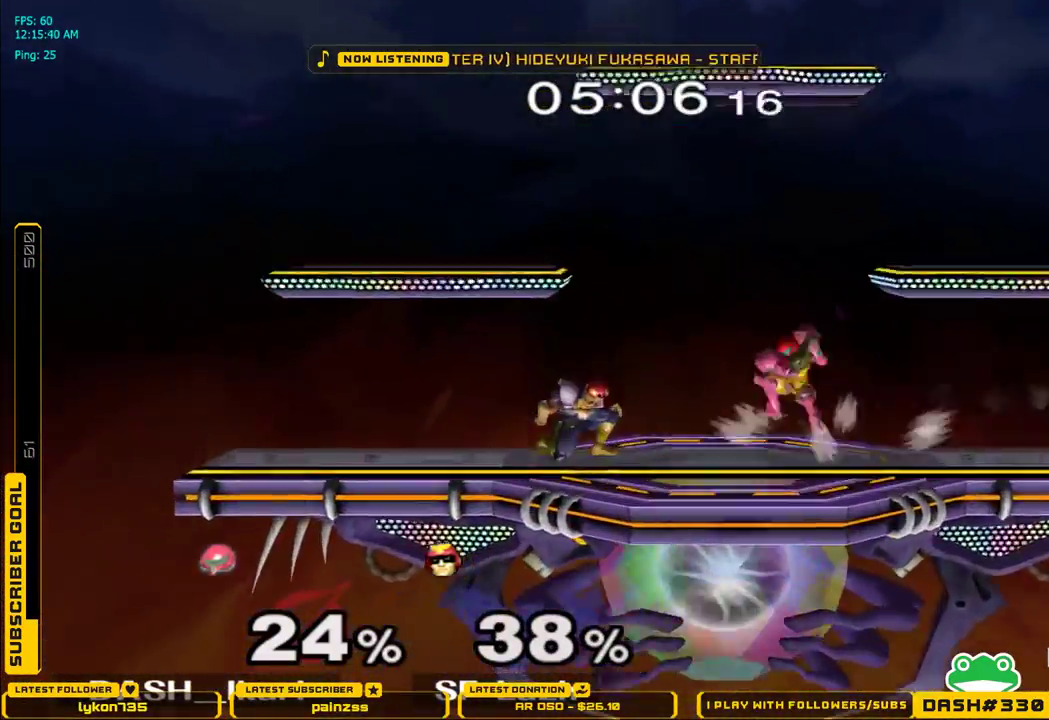
{"buttons": ["A"], "left_stick": "center", "right_stick": "center", "events": [[117, "A", "up"], [150, "left_stick", "right"], [350, "A", "down"], [400, "A", "up"], [433, "left_stick", "center"], [450, "A", "down"]]}
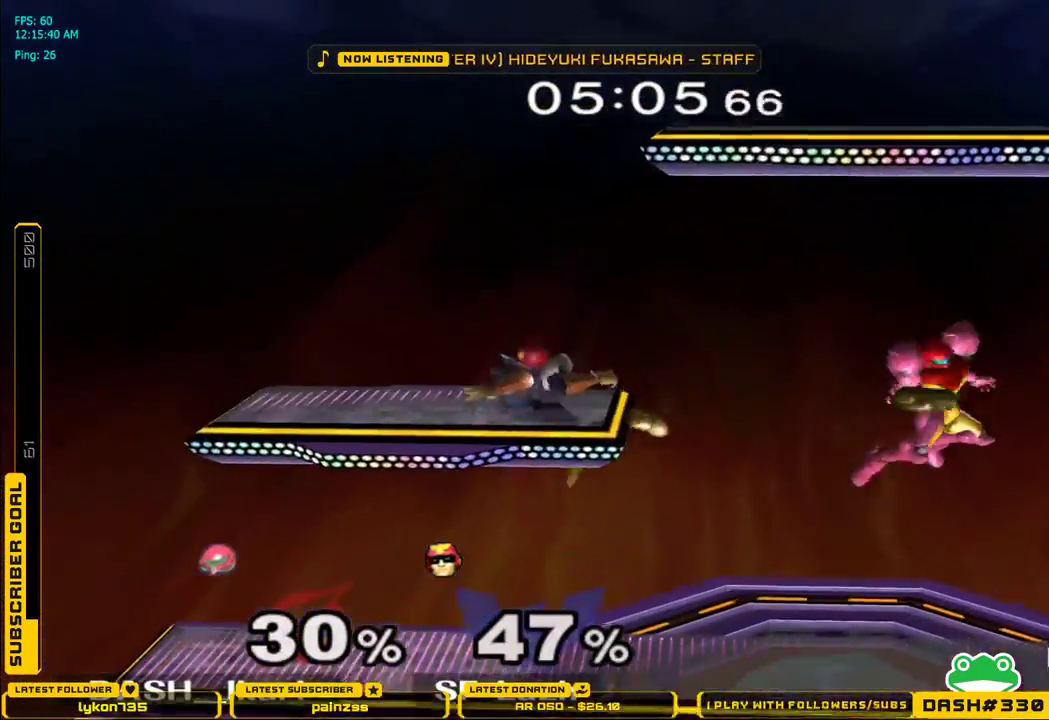
{"buttons": [], "left_stick": "up", "right_stick": "center", "events": [[17, "A", "up"], [50, "A", "down"], [67, "A", "up"], [267, "left_stick", "down-right"], [300, "L1", "down"], [400, "L1", "up"], [417, "left_stick", "up"]]}
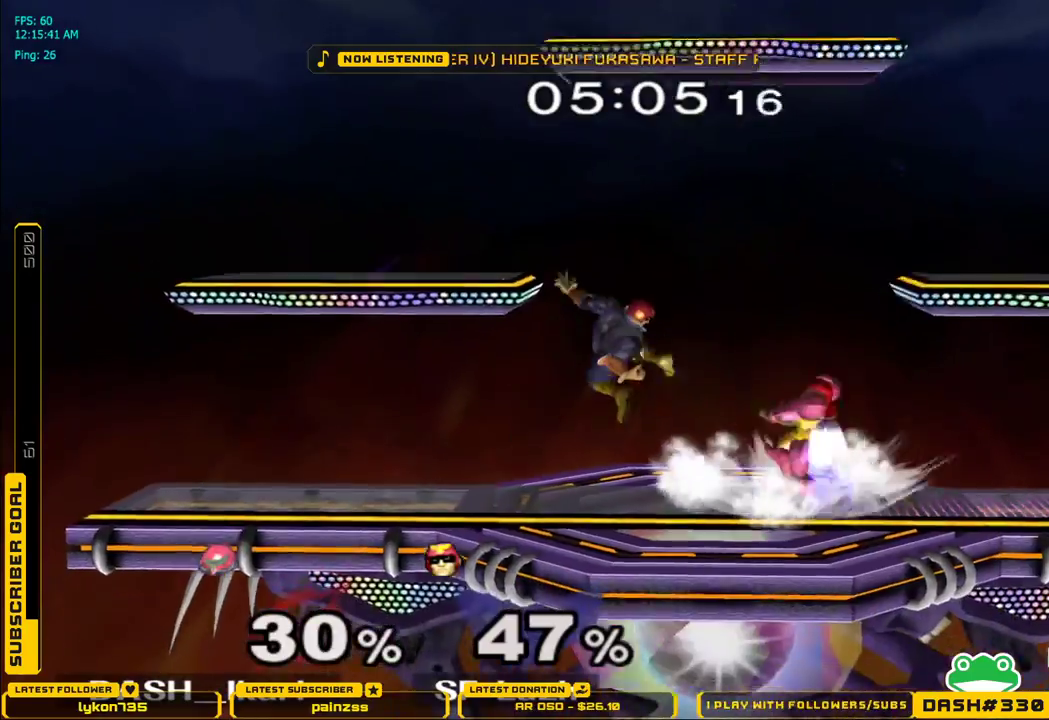
{"buttons": [], "left_stick": "center", "right_stick": "center", "events": [[17, "A", "down"], [67, "A", "up"], [117, "A", "down"], [150, "A", "up"], [183, "A", "down"], [283, "left_stick", "down"], [333, "A", "up"], [417, "left_stick", "center"]]}
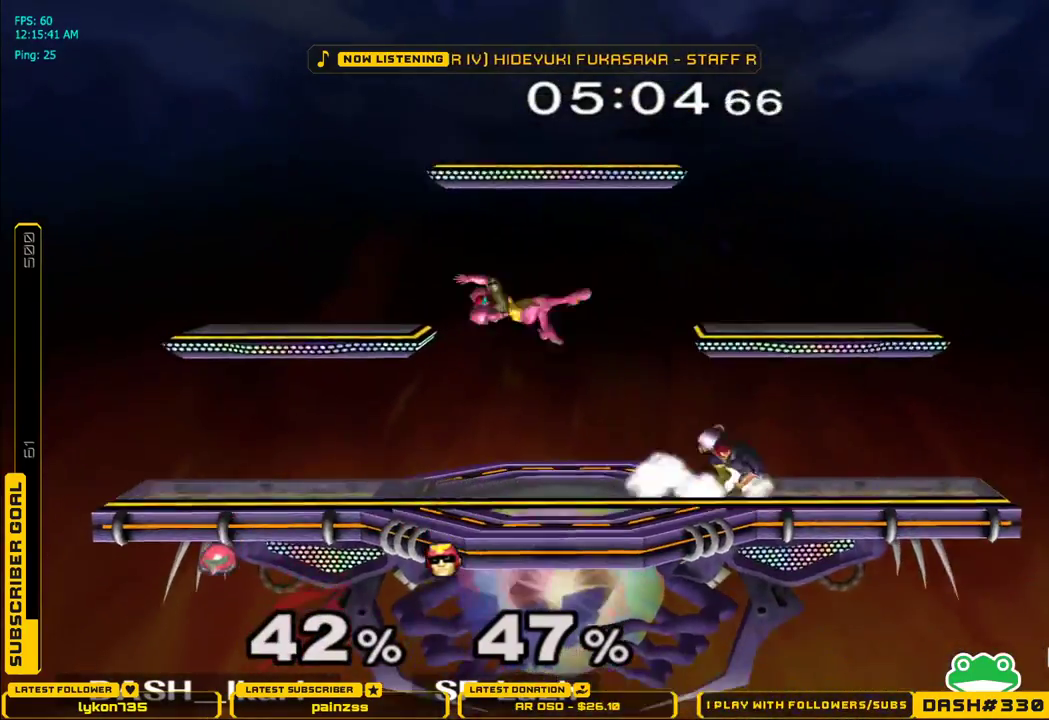
{"buttons": [], "left_stick": "up", "right_stick": "center", "events": [[333, "left_stick", "up"], [350, "X", "down"], [450, "X", "up"]]}
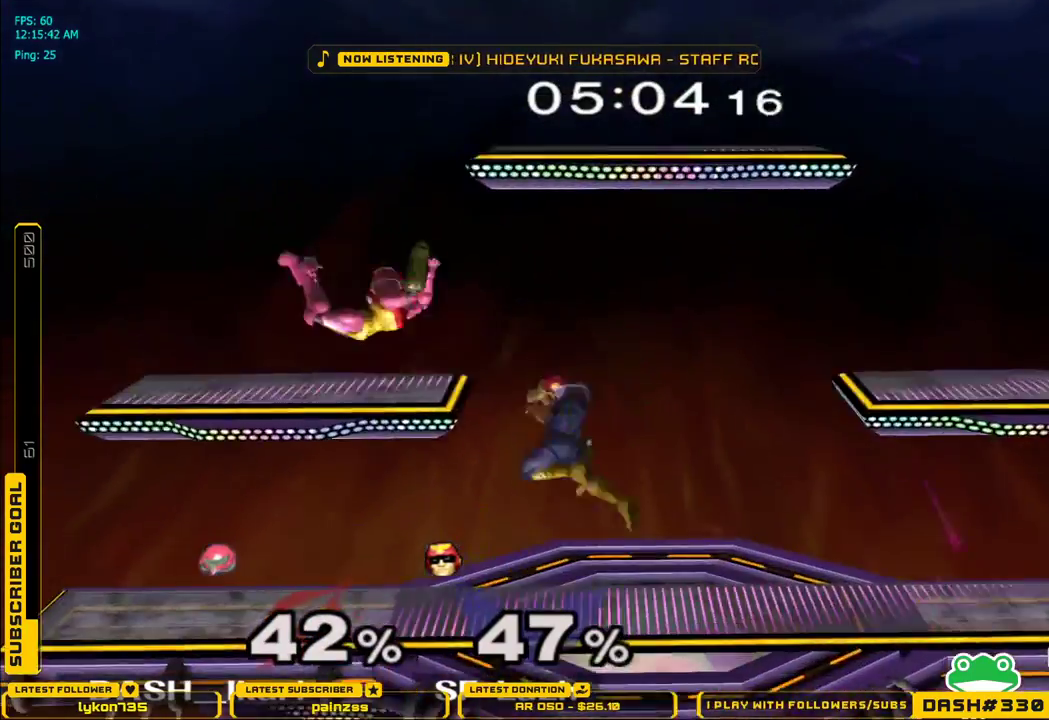
{"buttons": ["L1"], "left_stick": "right", "right_stick": "center", "events": [[17, "X", "down"], [117, "X", "up"], [350, "left_stick", "right"], [383, "L1", "down"]]}
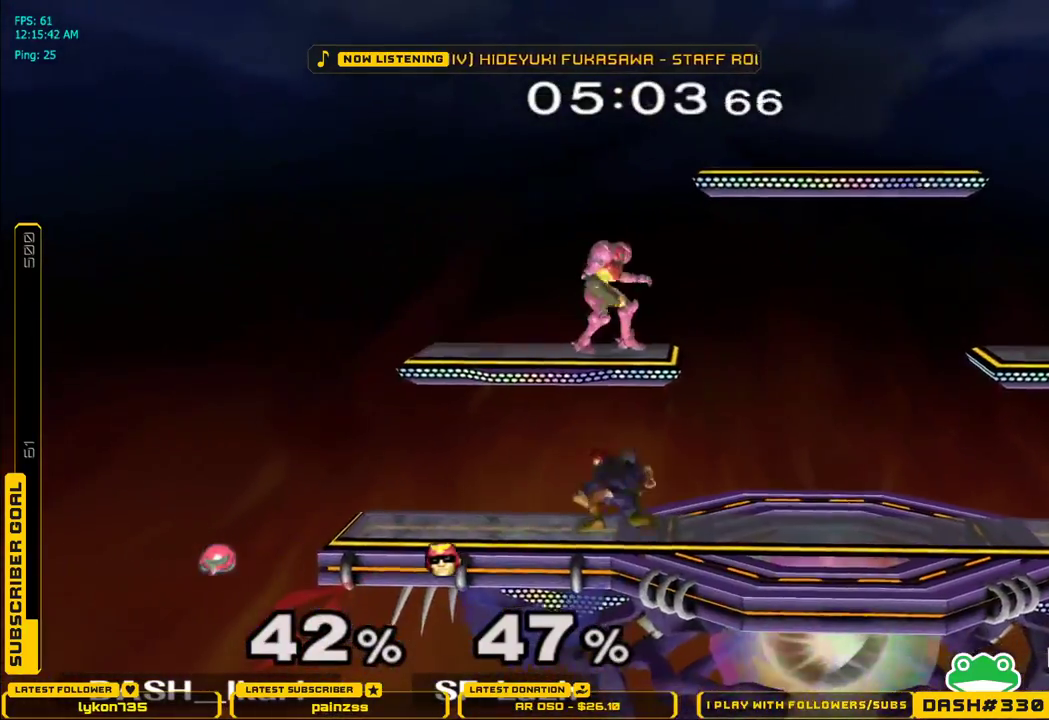
{"buttons": ["L1"], "left_stick": "right", "right_stick": "center", "events": []}
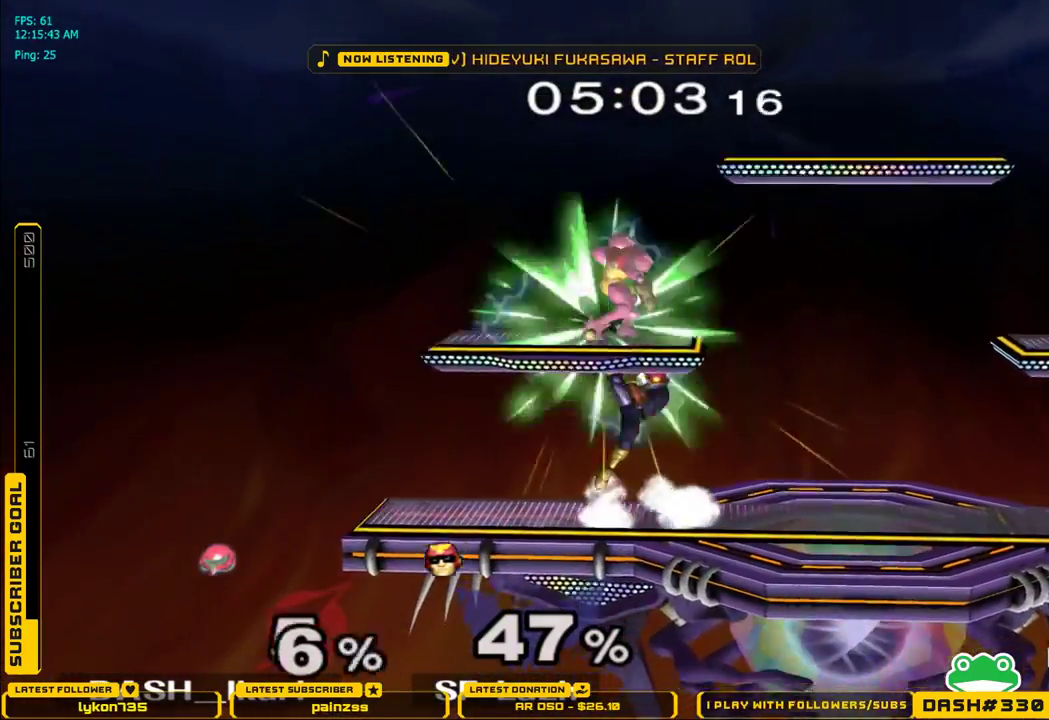
{"buttons": [], "left_stick": "right", "right_stick": "center", "events": [[433, "L1", "up"]]}
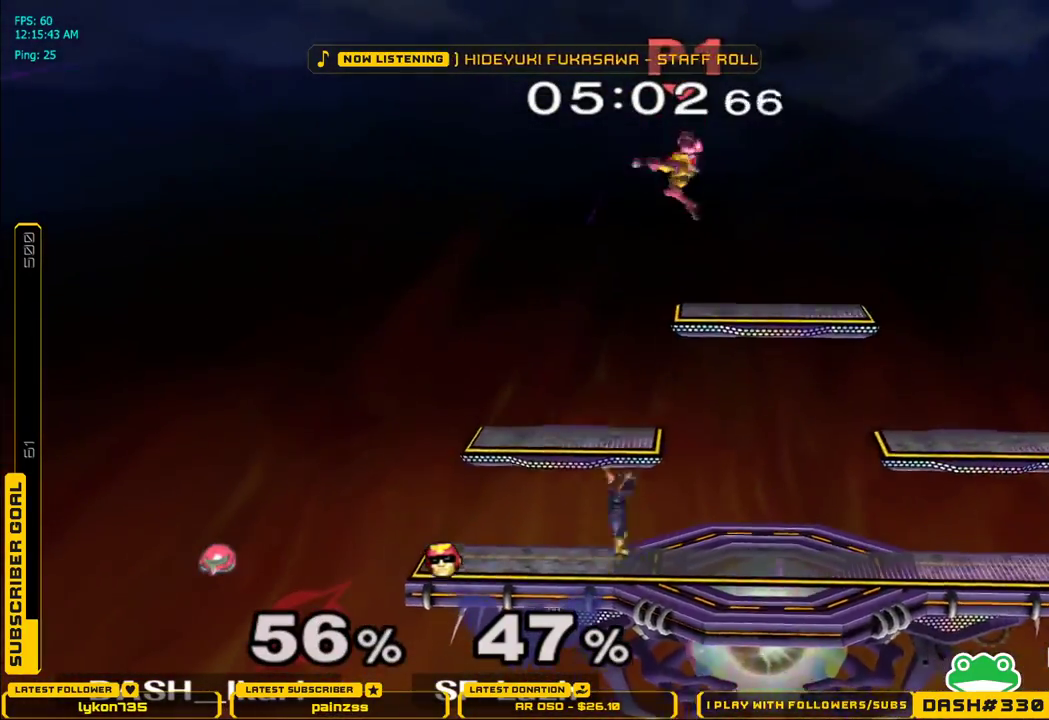
{"buttons": [], "left_stick": "left", "right_stick": "center", "events": [[67, "left_stick", "down"], [167, "B", "down"], [200, "B", "up"], [267, "B", "down"], [317, "B", "up"], [350, "B", "down"], [417, "left_stick", "left"], [483, "B", "up"]]}
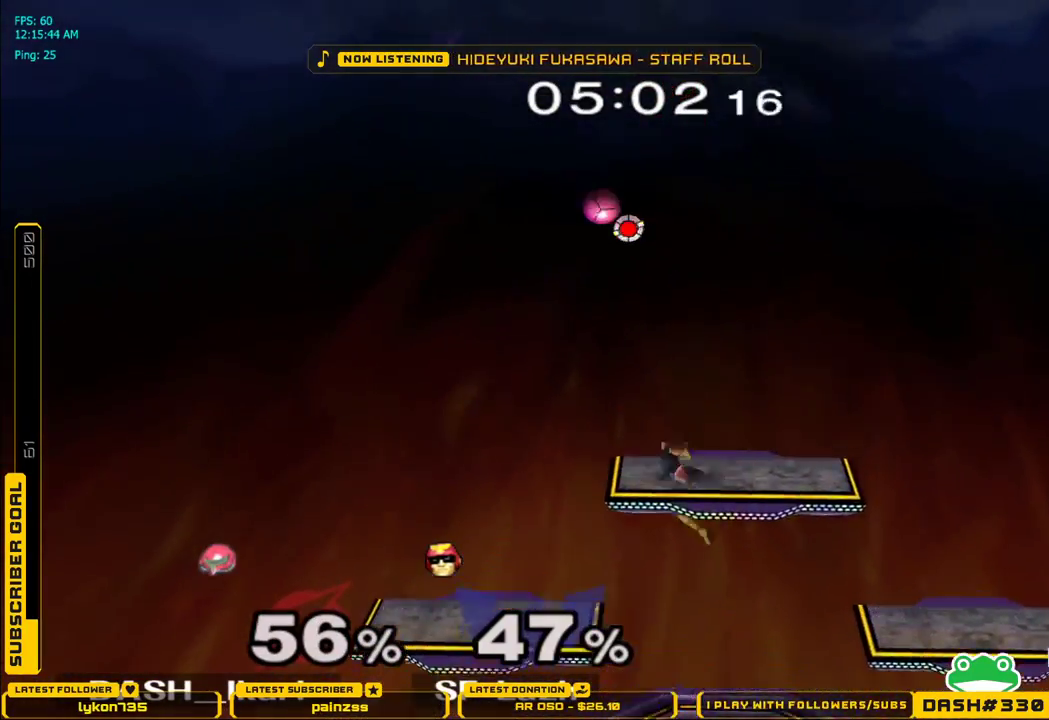
{"buttons": [], "left_stick": "left", "right_stick": "center", "events": []}
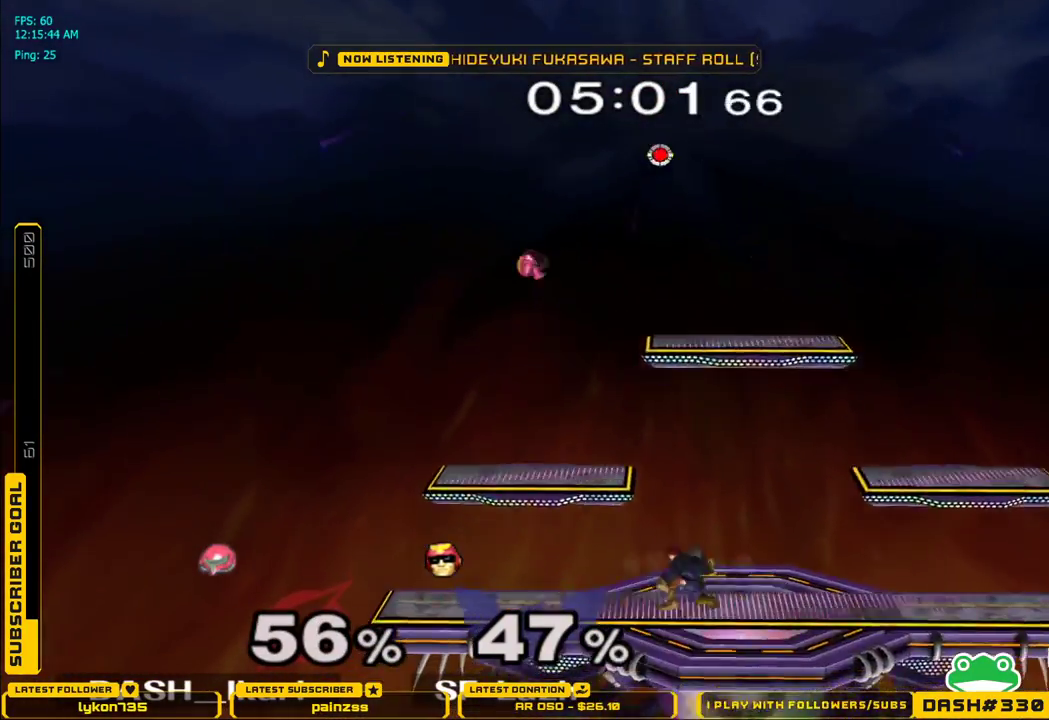
{"buttons": ["X"], "left_stick": "right", "right_stick": "center", "events": [[267, "X", "down"], [300, "left_stick", "right"], [383, "X", "up"], [433, "X", "down"]]}
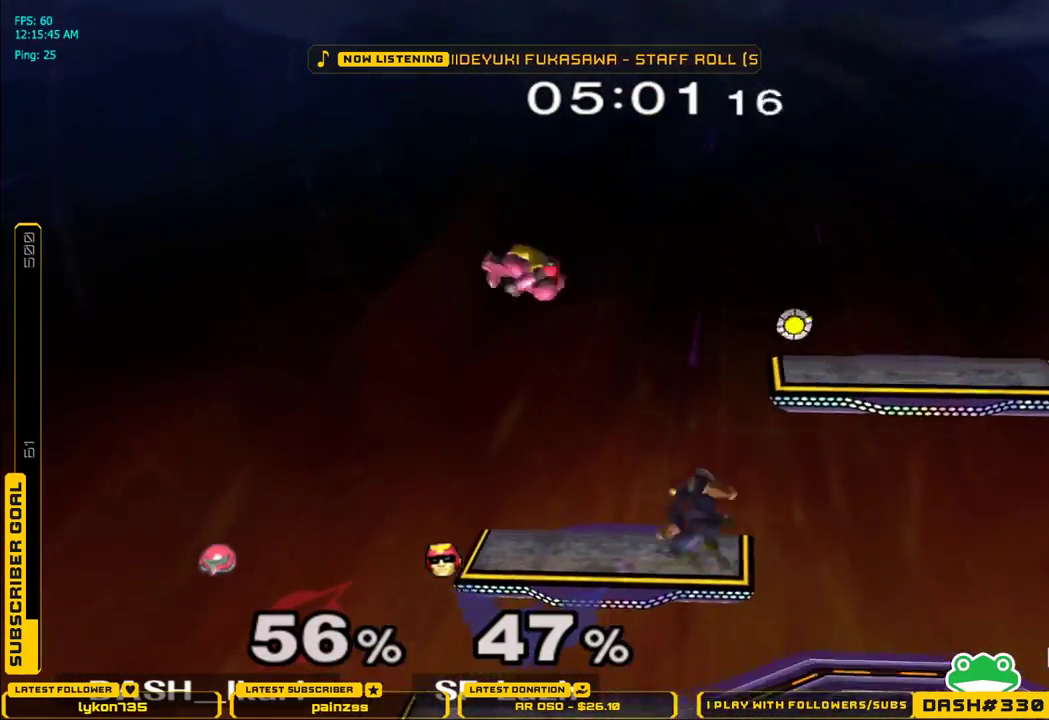
{"buttons": [], "left_stick": "right", "right_stick": "down", "events": [[67, "X", "up"], [133, "right_stick", "down"], [167, "left_stick", "up-right"], [283, "left_stick", "down"], [417, "left_stick", "right"]]}
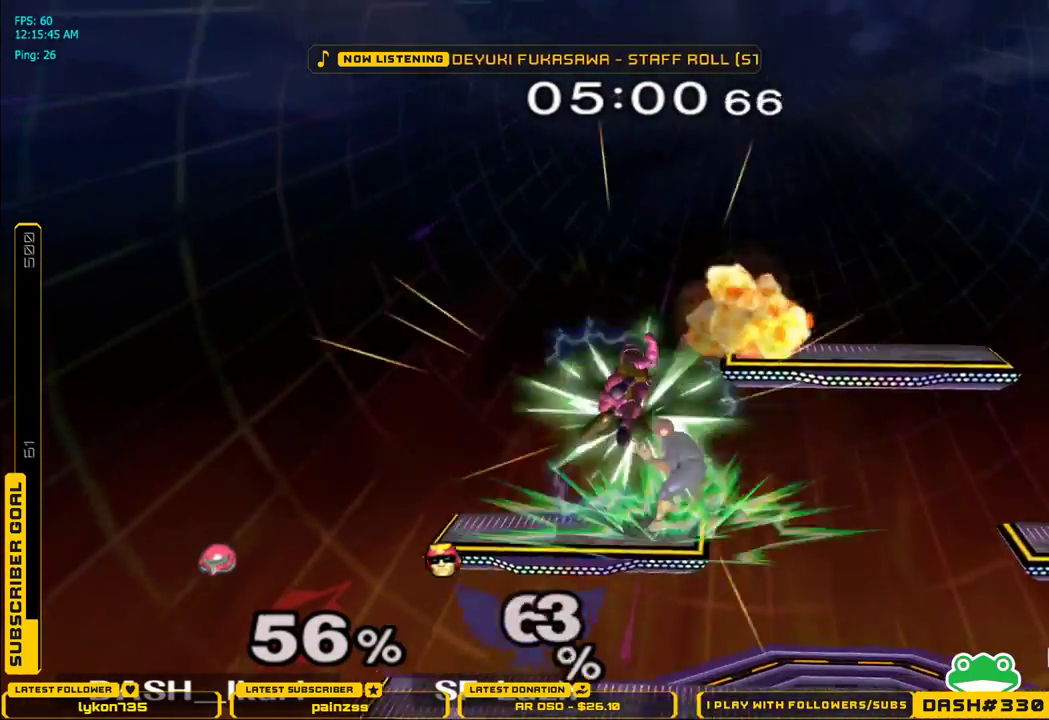
{"buttons": [], "left_stick": "right", "right_stick": "center", "events": [[100, "right_stick", "center"], [167, "left_stick", "center"], [267, "left_stick", "right"]]}